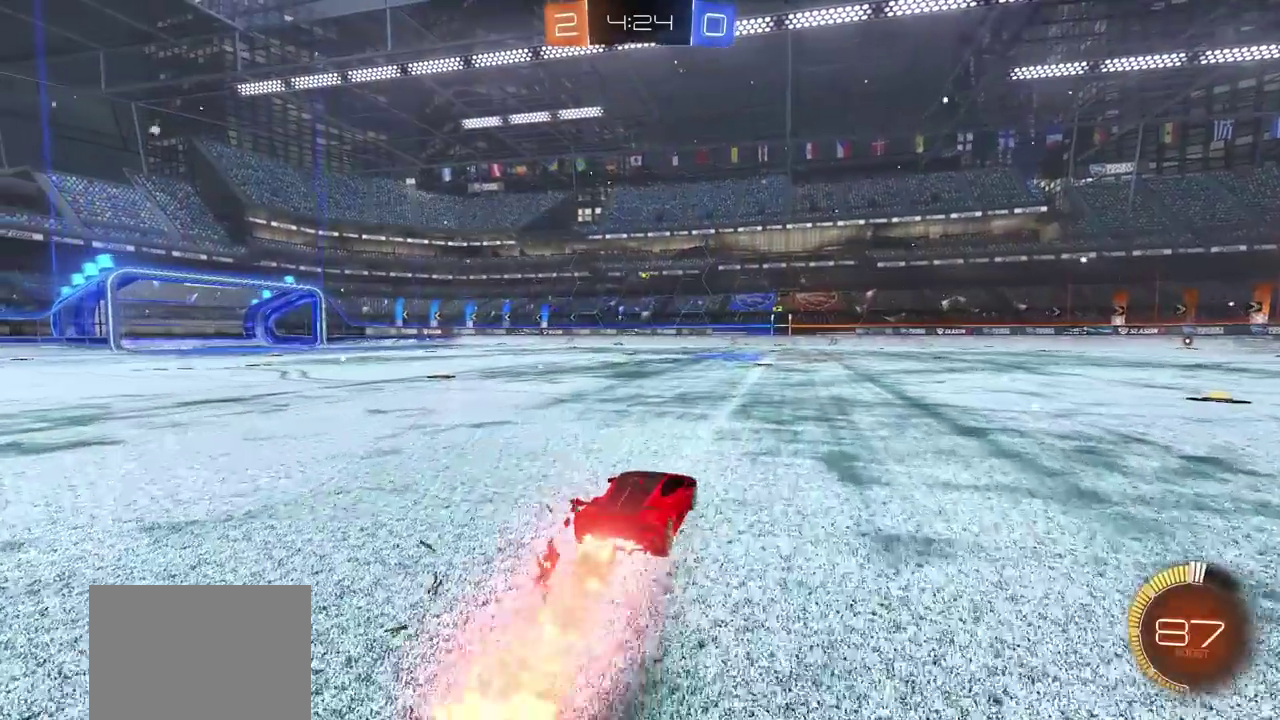
Gameplay with a controller (PlayStation layout); each line is a JSON object with the inputs held at the frame after it. "events" lists button and stick changes between this image and that frame as [ms after this image, input, new state], when the widget could be followed in between. Not read: L1 L2 R1.
{"buttons": ["R2"], "left_stick": "center", "right_stick": "center", "events": [[183, "left_stick", "left"], [250, "CIRCLE", "up"], [483, "left_stick", "center"]]}
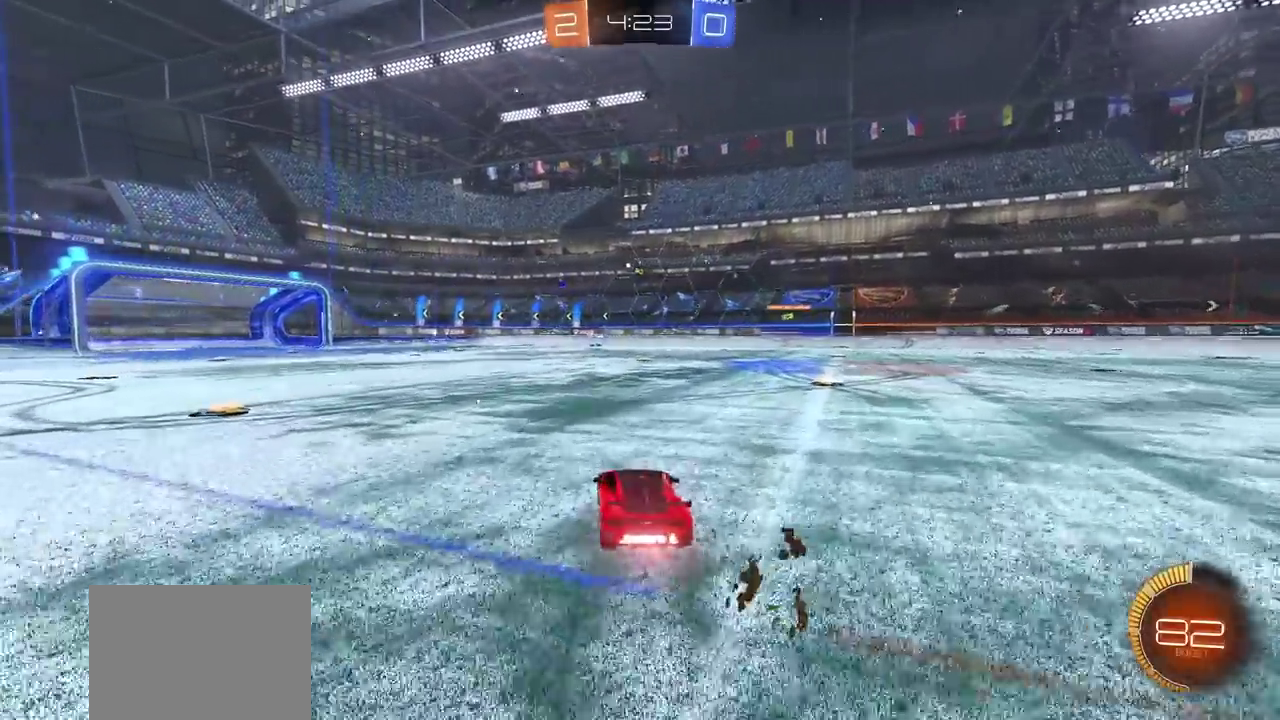
{"buttons": ["R2"], "left_stick": "right", "right_stick": "center", "events": [[33, "left_stick", "right"], [117, "R2", "up"], [183, "R2", "down"]]}
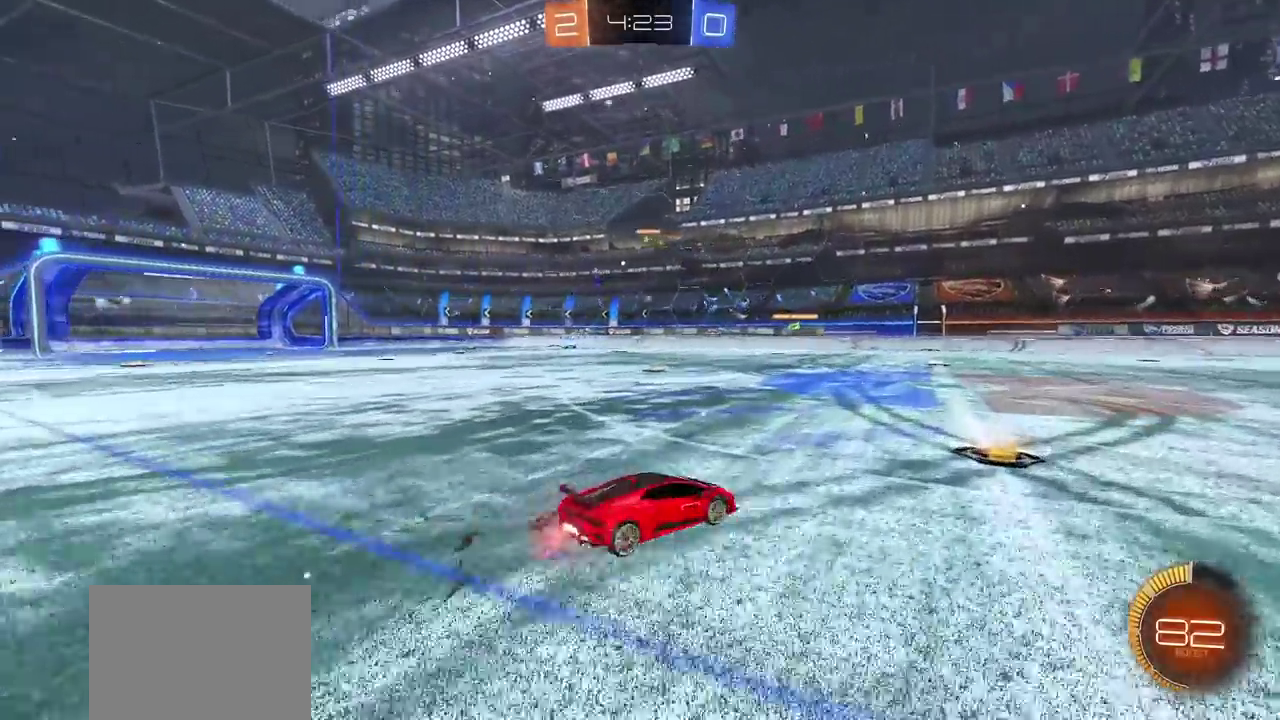
{"buttons": ["R2"], "left_stick": "right", "right_stick": "center", "events": [[217, "R2", "up"], [283, "R2", "down"]]}
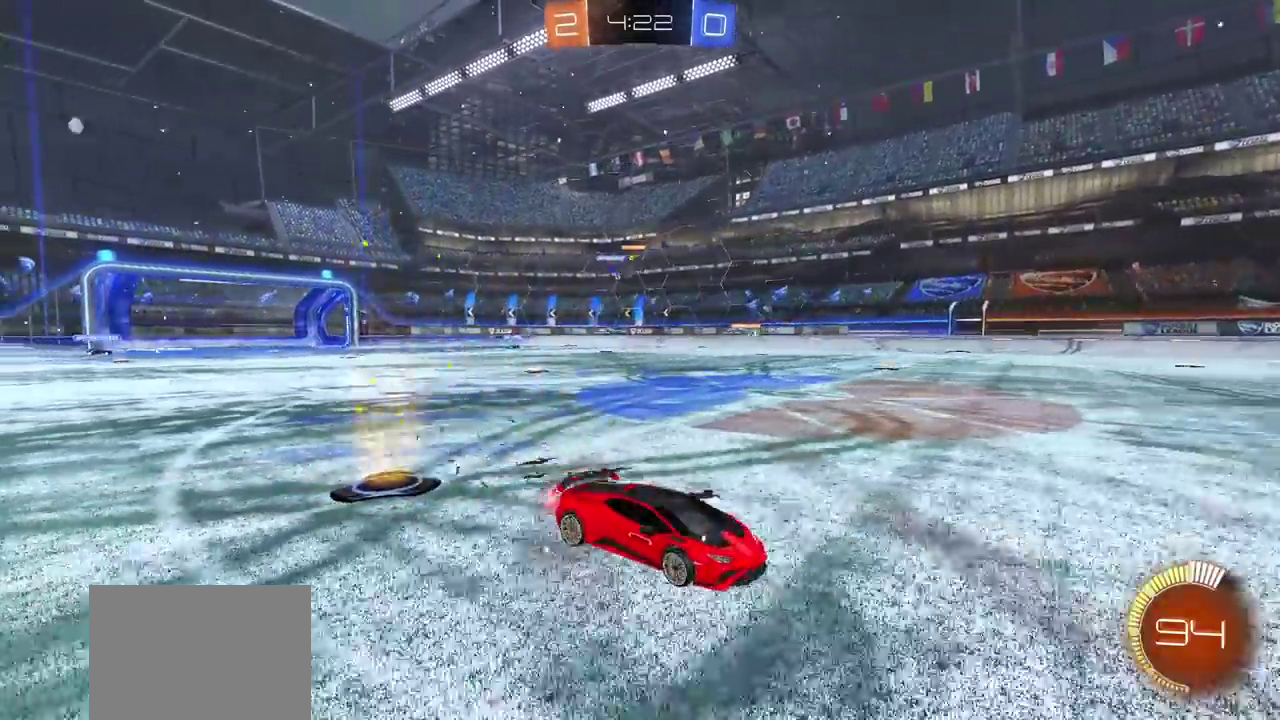
{"buttons": ["R2"], "left_stick": "left", "right_stick": "center", "events": [[50, "left_stick", "center"], [117, "left_stick", "left"]]}
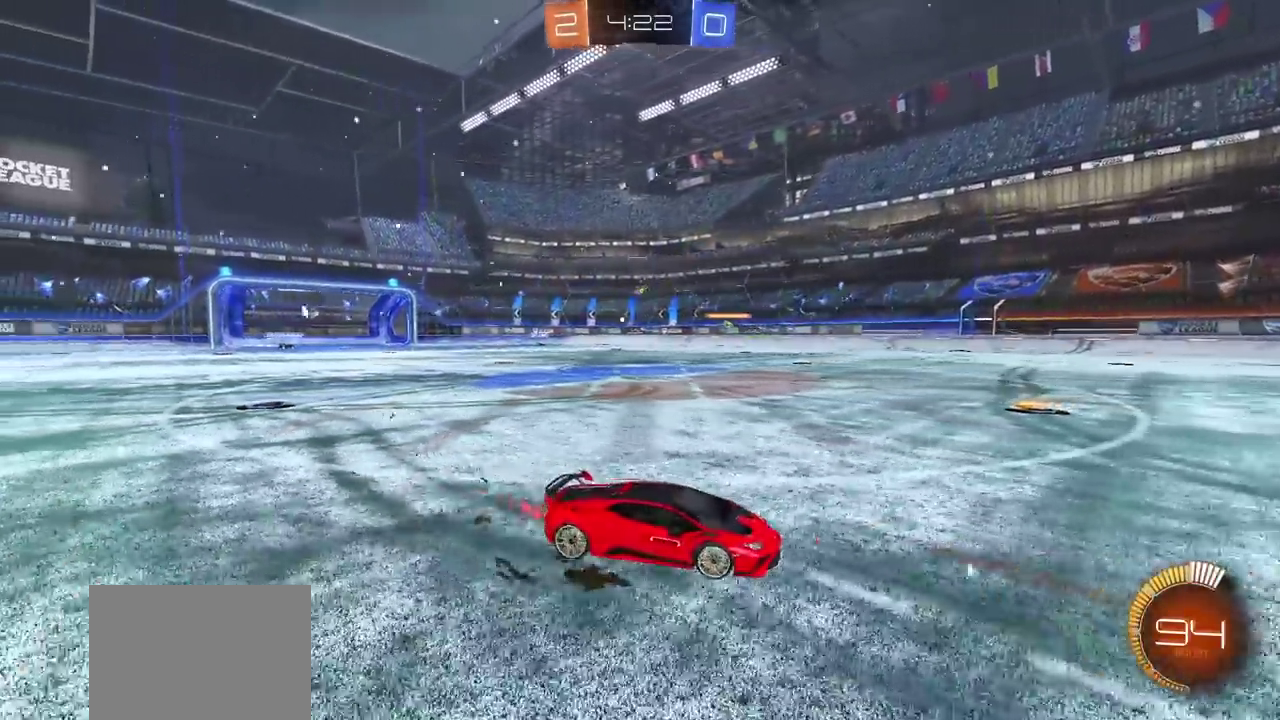
{"buttons": ["R2"], "left_stick": "center", "right_stick": "center", "events": [[417, "left_stick", "center"]]}
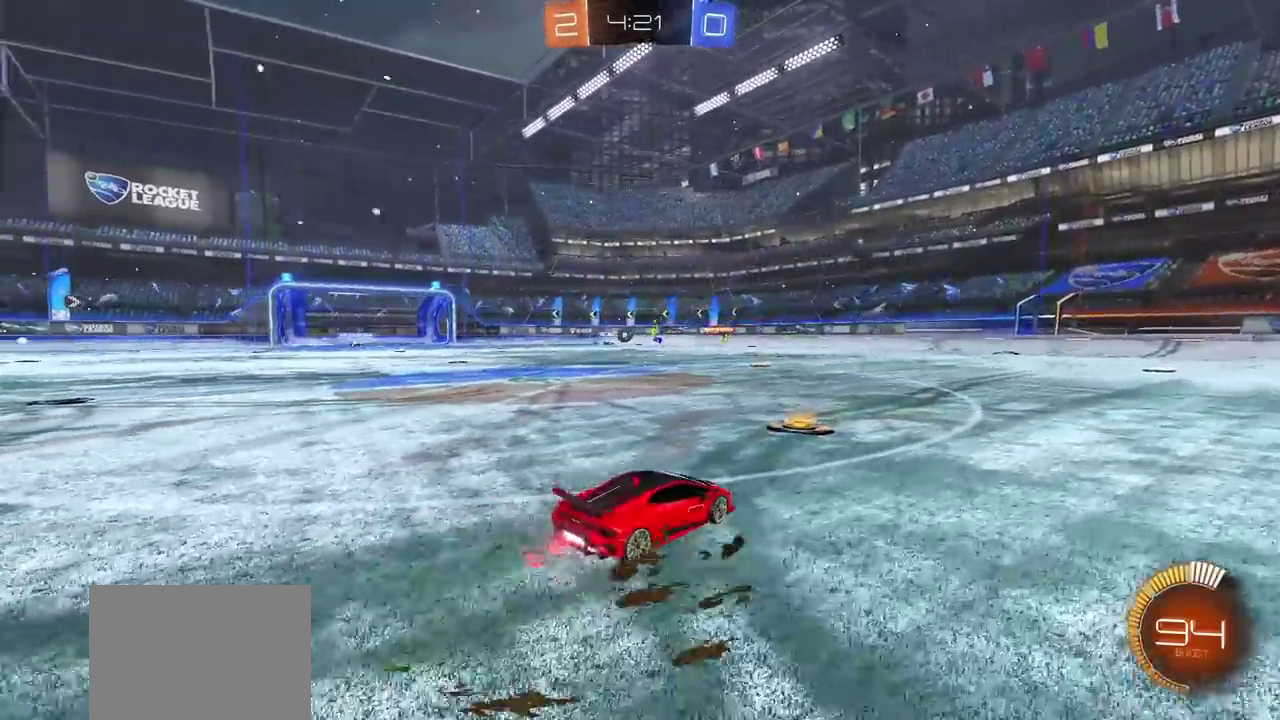
{"buttons": ["R2"], "left_stick": "right", "right_stick": "center", "events": [[400, "left_stick", "right"]]}
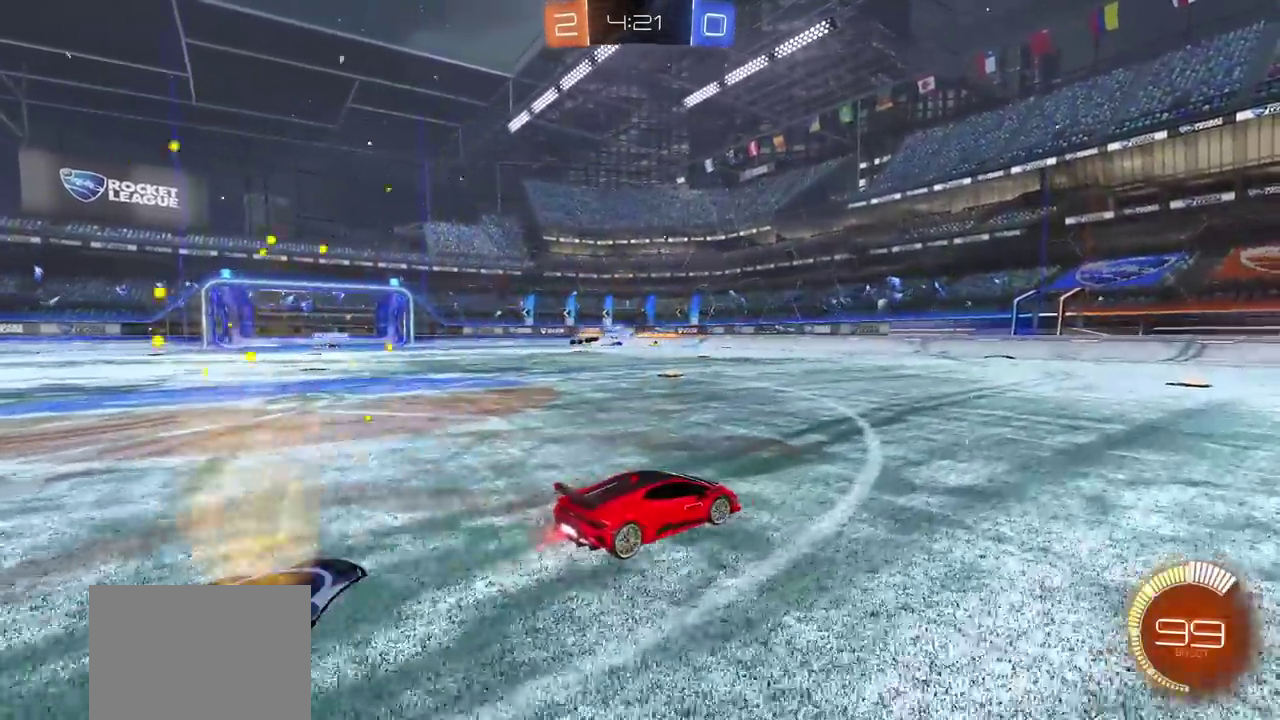
{"buttons": ["R2"], "left_stick": "center", "right_stick": "center", "events": [[333, "left_stick", "center"]]}
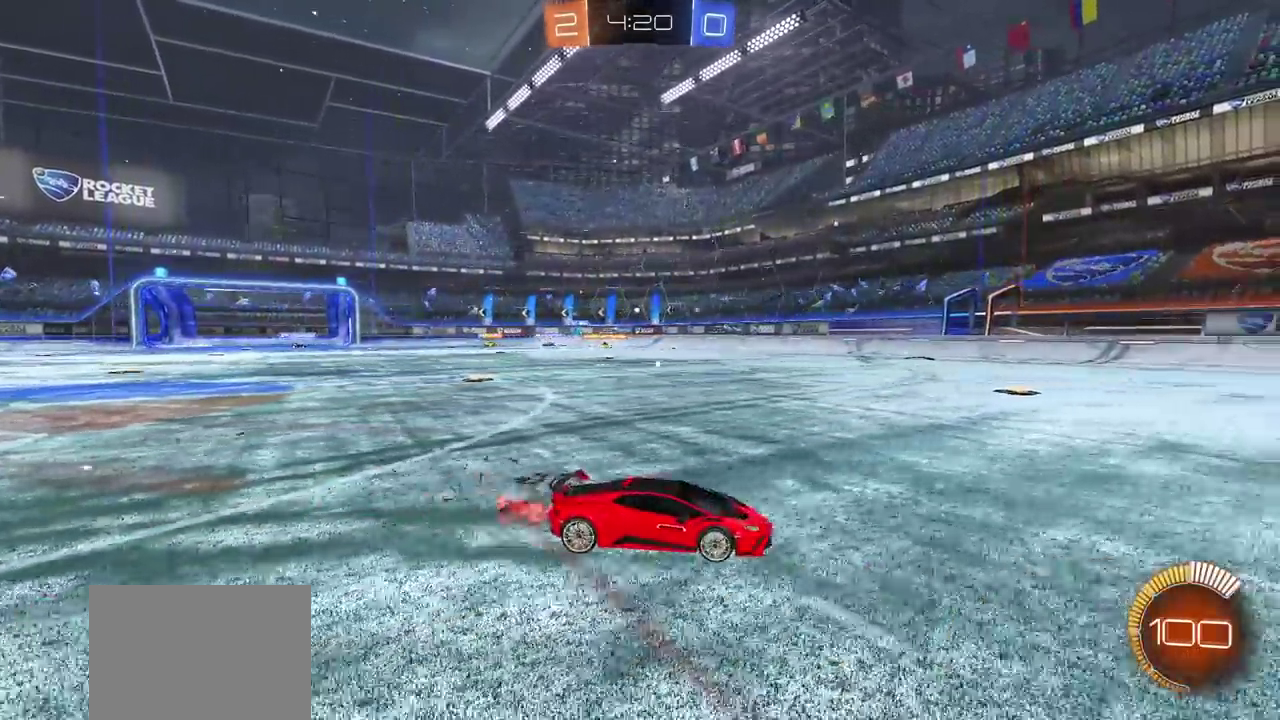
{"buttons": ["R2", "SELECT"], "left_stick": "center", "right_stick": "center", "events": [[433, "SELECT", "down"]]}